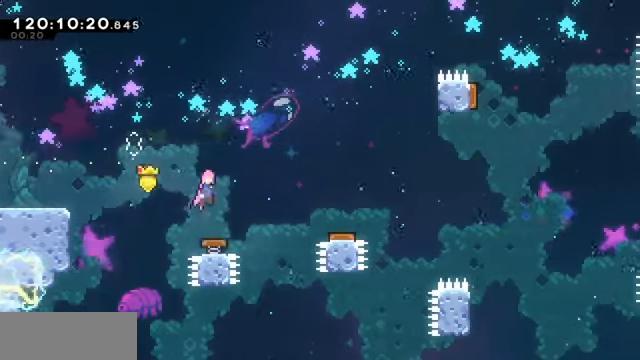
Gameplay with keyboard; each line is a JSON object with the keys held at the frame after it. "events" lists presses ("down") and releases ("up") of "dash", "demo", "down", "dump", "grab", "jump", "left", "pause", "right" and "up" between this image and that frame as [ms after this image, input, new state], when the widget could be followed in between. No other keys are recorded. Mouse input is not recorded. Key names are as the overlay labels them; some are game actions (e.g. jump) rather than physical keys.
{"keys": ["grab", "right"], "events": []}
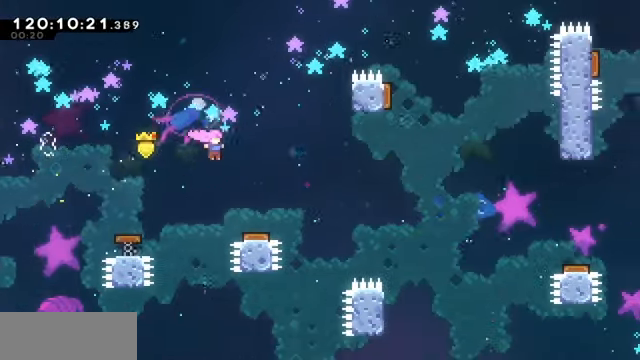
{"keys": ["grab", "right"], "events": []}
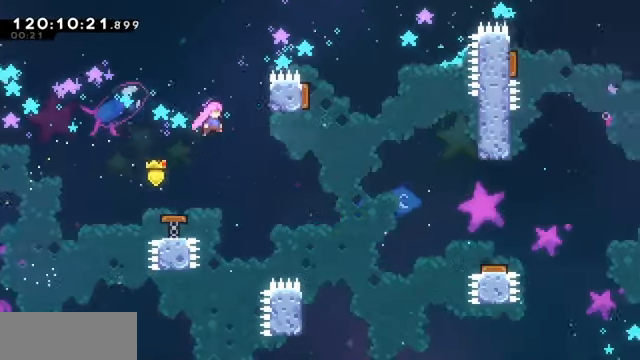
{"keys": ["grab", "right", "up"], "events": [[400, "up", "down"]]}
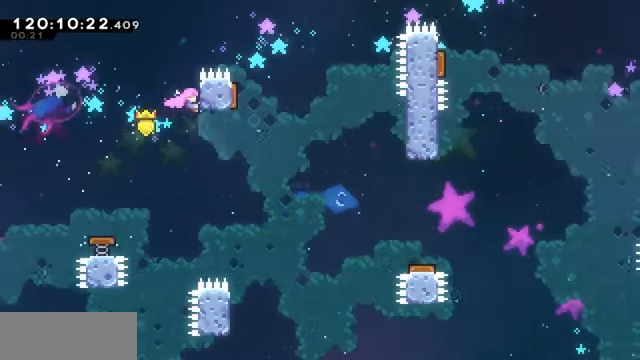
{"keys": ["grab", "jump", "right"], "events": [[200, "jump", "down"], [266, "up", "up"]]}
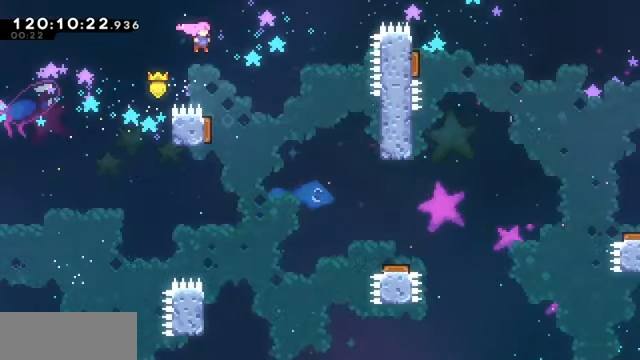
{"keys": [], "events": [[133, "grab", "up"], [133, "jump", "up"], [133, "right", "up"]]}
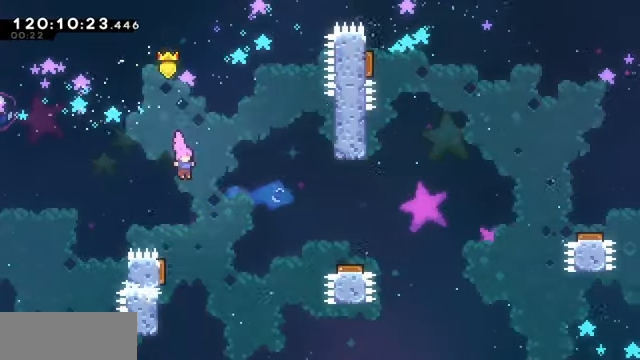
{"keys": ["right"], "events": [[200, "left", "down"], [433, "left", "up"], [500, "right", "down"]]}
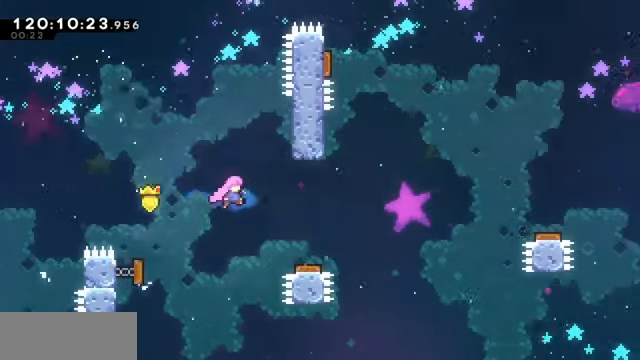
{"keys": ["grab", "right"], "events": [[133, "right", "up"], [400, "right", "down"], [434, "grab", "down"]]}
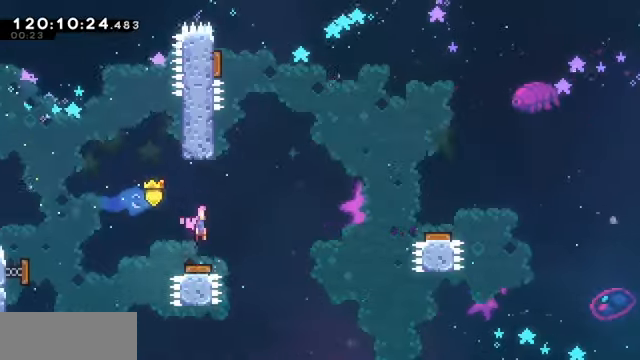
{"keys": ["left"]}
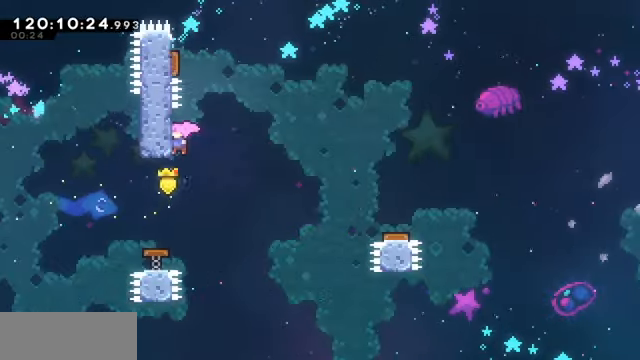
{"keys": ["down", "grab", "left"], "events": [[67, "jump", "down"], [67, "left", "up"], [234, "grab", "down"], [234, "left", "down"], [300, "jump", "up"], [467, "down", "down"]]}
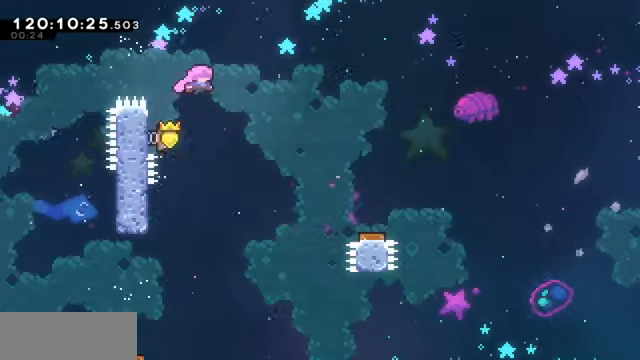
{"keys": ["right"], "events": [[34, "left", "up"], [167, "right", "down"], [200, "down", "up"], [500, "grab", "up"]]}
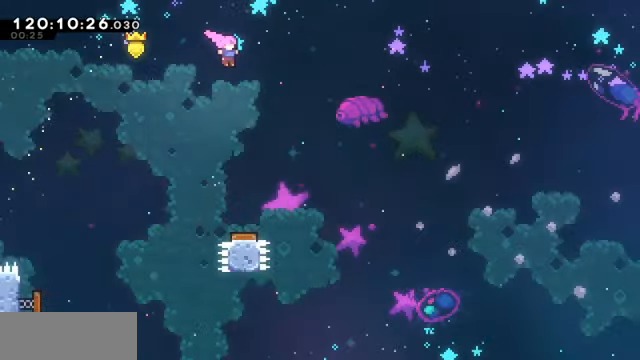
{"keys": ["right"], "events": [[100, "right", "up"], [434, "right", "down"]]}
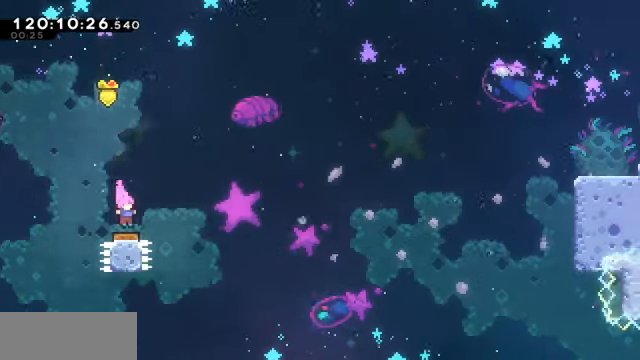
{"keys": ["right"], "events": []}
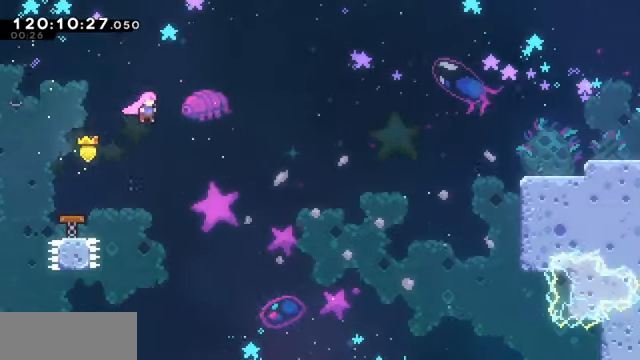
{"keys": ["dash", "right", "up"], "events": [[334, "up", "down"], [467, "dash", "down"]]}
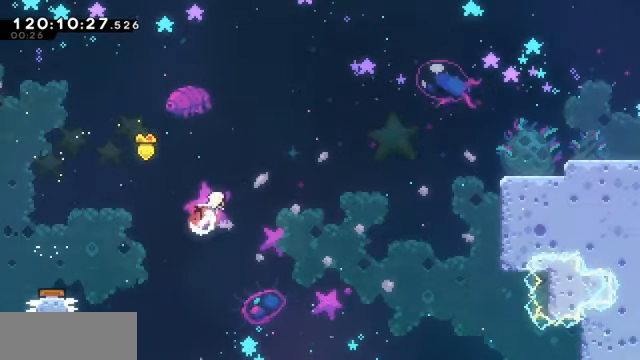
{"keys": ["right", "up"], "events": [[134, "dash", "up"]]}
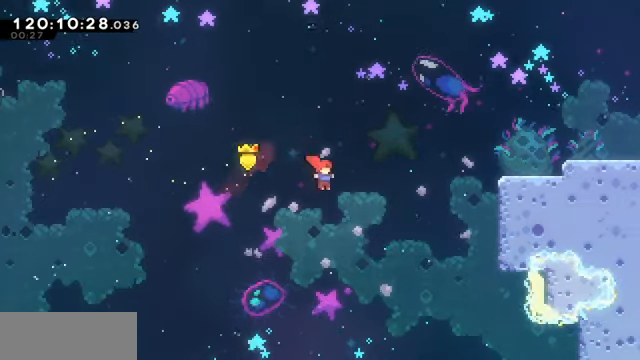
{"keys": ["dash", "grab", "right", "up"], "events": [[167, "dash", "down"], [400, "grab", "down"]]}
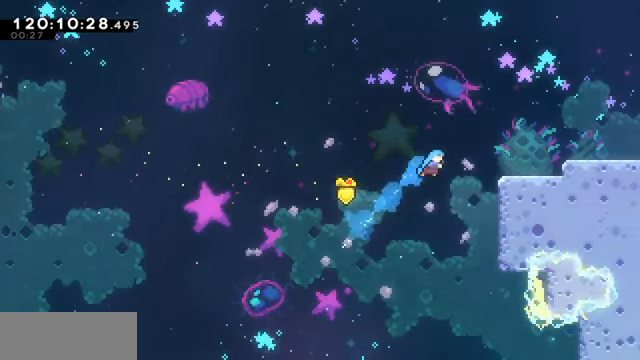
{"keys": ["grab", "jump", "right"], "events": [[100, "dash", "up"], [134, "up", "up"], [334, "jump", "down"]]}
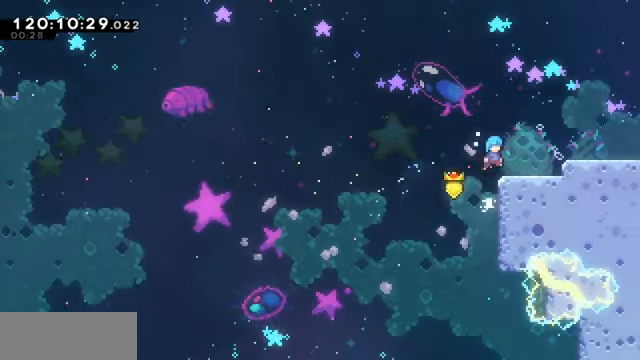
{"keys": ["grab", "right"], "events": [[67, "jump", "up"], [234, "dash", "down"], [300, "jump", "down"], [400, "dash", "up"], [400, "jump", "up"]]}
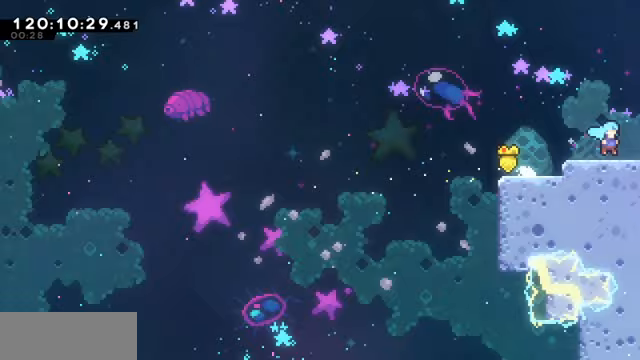
{"keys": ["grab", "right"], "events": []}
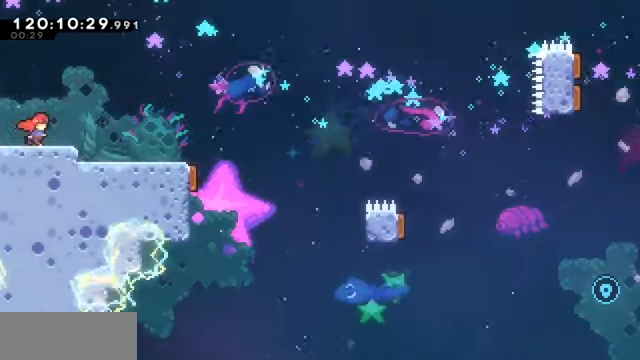
{"keys": ["grab", "right"], "events": []}
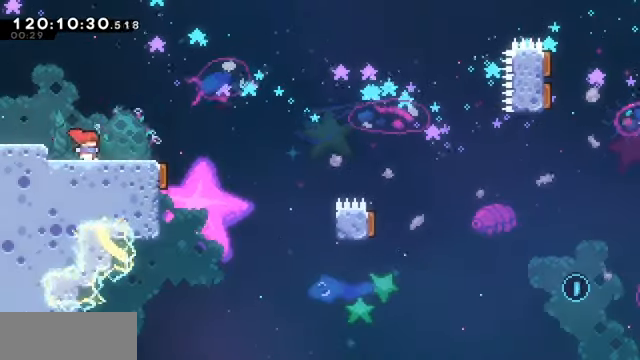
{"keys": ["grab", "jump", "right"], "events": [[100, "dash", "down"], [100, "down", "down"], [233, "dash", "up"], [300, "down", "up"], [300, "jump", "down"]]}
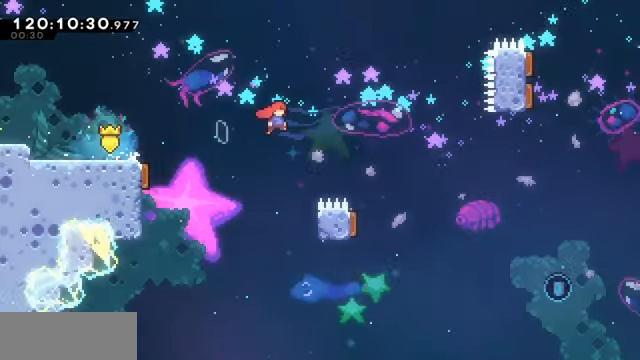
{"keys": ["dash", "left"], "events": [[33, "grab", "up"], [33, "jump", "up"], [267, "right", "up"], [367, "left", "down"], [400, "dash", "down"]]}
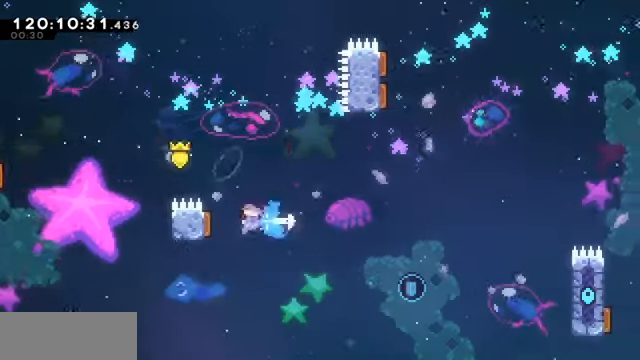
{"keys": ["right", "up"], "events": [[100, "dash", "up"], [100, "left", "up"], [167, "right", "down"], [500, "up", "down"]]}
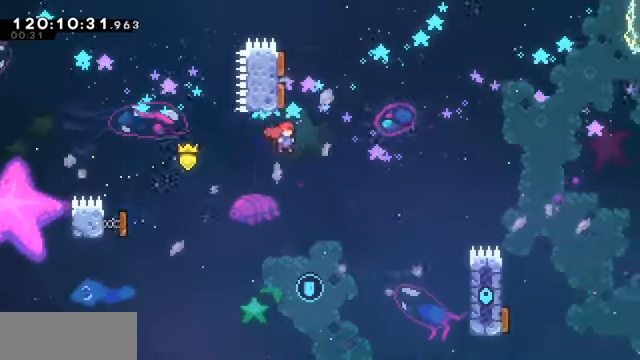
{"keys": ["left"], "events": [[33, "dash", "down"], [33, "right", "up"], [200, "dash", "up"], [200, "left", "down"], [267, "up", "up"]]}